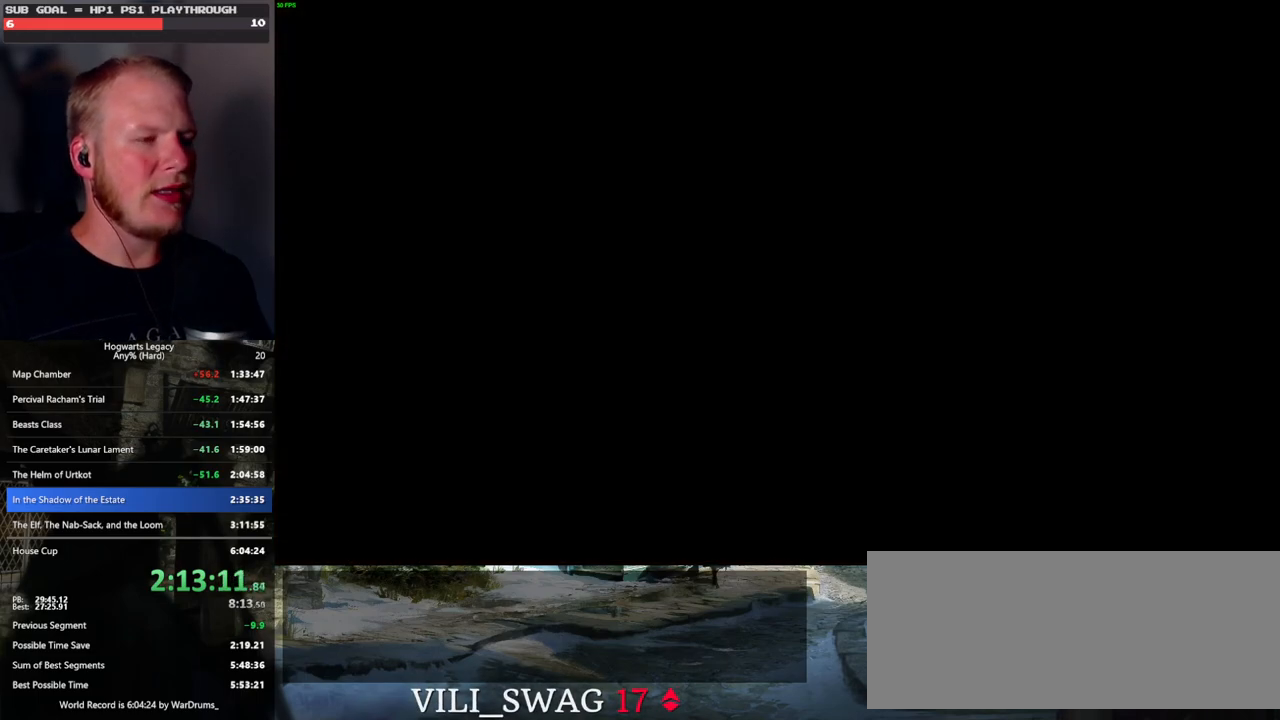
Gameplay with keyboard and mouse; each line is a JSON object with the keys and mouse buttons held at the frame after it. "events" lists presses ("down") and releases ("up") of ".", "/", "0", "1", "2", "3", "4", "5", "6", "7", "8", "9", "a", "alt_l", "alt_r", "b", "backslash", "backspace", "c", "caps_lock", "comma", "ctrl_l", "ctrl_r", "d", "e", "equals", "escape", "f", "f1", "f10", "f11", "f12", "f2", "f3", "f4", "f5", "f6", "f7", "f8", "f9", "g", "h", "i", "j", "k", "l", "lbracket", "m", "minus", "n", "o", "p", "q", "quote", "r", "rbracket", "return", "s", "semicolon", "shift_l", "shift_r", "space", "super_l", "super_r", "t", "tab", "tilde", "u", "v", "w", "x", "y", "z", "mouse_left", "mouse_wheel", "mouse_right", "mouse_mb4" and "mouse_mb5" between this image and that frame as [ms after this image, input, new state], when the widget could be followed in between. "mouse_left", "mouse_wheel", "mouse_right", "mouse_mb4", "mouse_mb5" = the "left", "wheel", "right", "mb4", "mb5" buttons of the "mouse" list. No other keys are recorded. "wheel" means that the mouse wheel is clicked or scrolled. Mouse movement is not recorded.
{"keys": [], "mouse": ["wheel"], "events": [[333, "mouse_wheel", "down"], [350, "mouse_wheel", "up"], [450, "mouse_wheel", "down"]]}
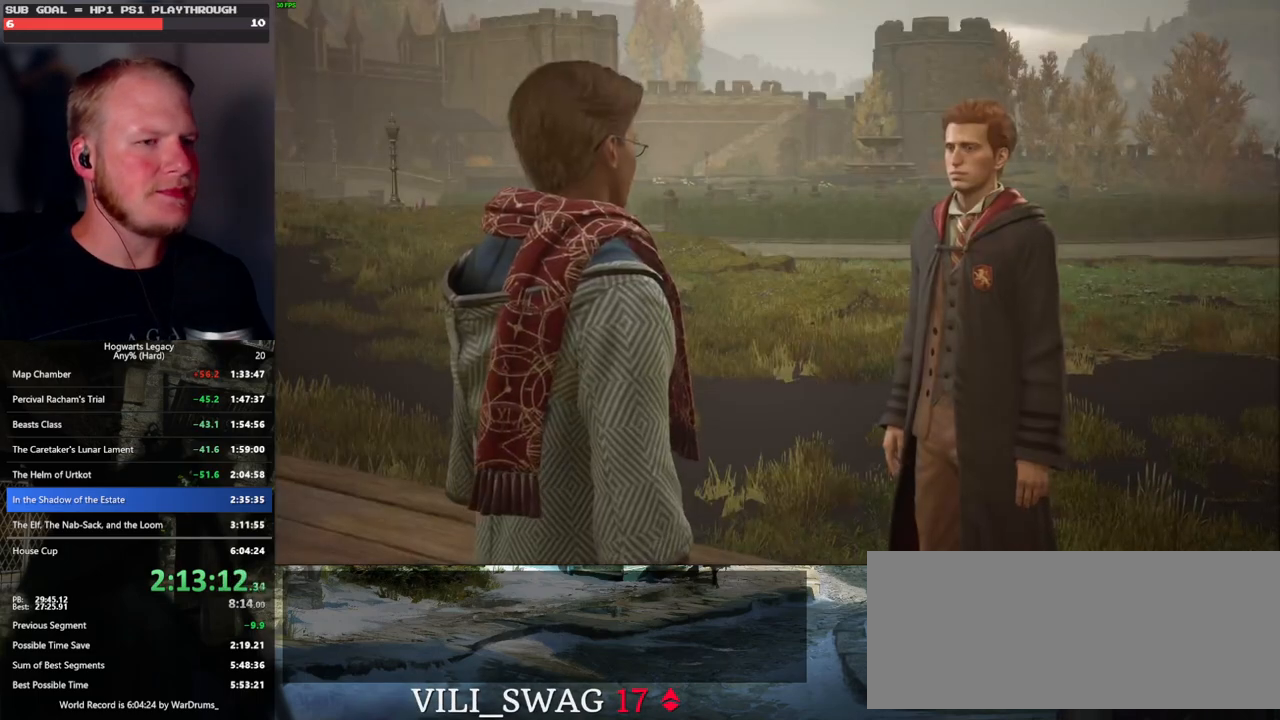
{"keys": ["q", "space"], "mouse": [], "events": [[16, "q", "down"], [16, "space", "down"], [83, "q", "up"], [100, "mouse_wheel", "up"], [100, "space", "up"], [183, "q", "down"], [200, "space", "down"], [250, "q", "up"], [250, "space", "up"], [350, "q", "down"], [366, "space", "down"], [400, "q", "up"], [416, "space", "up"], [450, "mouse_wheel", "down"], [483, "mouse_wheel", "up"], [500, "q", "down"], [500, "space", "down"]]}
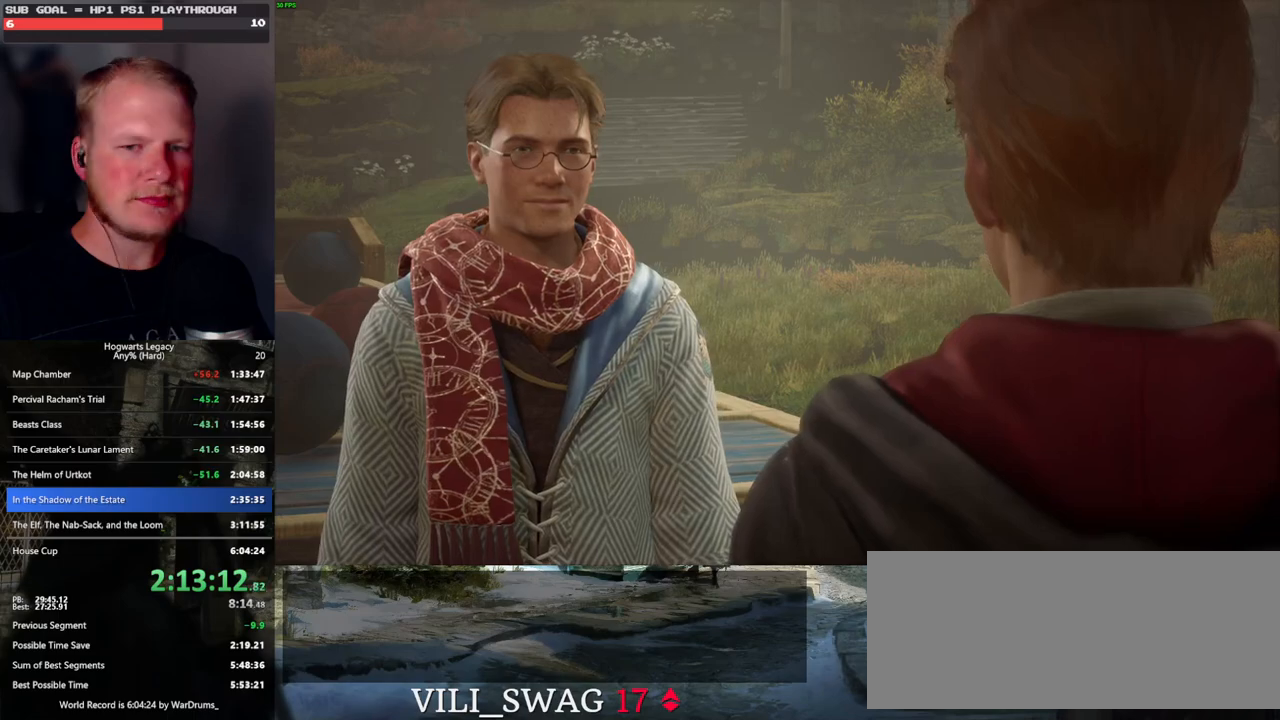
{"keys": ["q", "space"], "mouse": [], "events": [[66, "q", "up"], [66, "space", "up"], [150, "q", "down"], [183, "space", "down"], [233, "q", "up"], [233, "space", "up"], [250, "mouse_wheel", "down"], [300, "mouse_wheel", "up"], [300, "q", "down"], [316, "mouse_wheel", "down"], [333, "space", "down"], [383, "mouse_wheel", "up"], [383, "q", "up"], [400, "space", "up"], [483, "q", "down"], [483, "space", "down"]]}
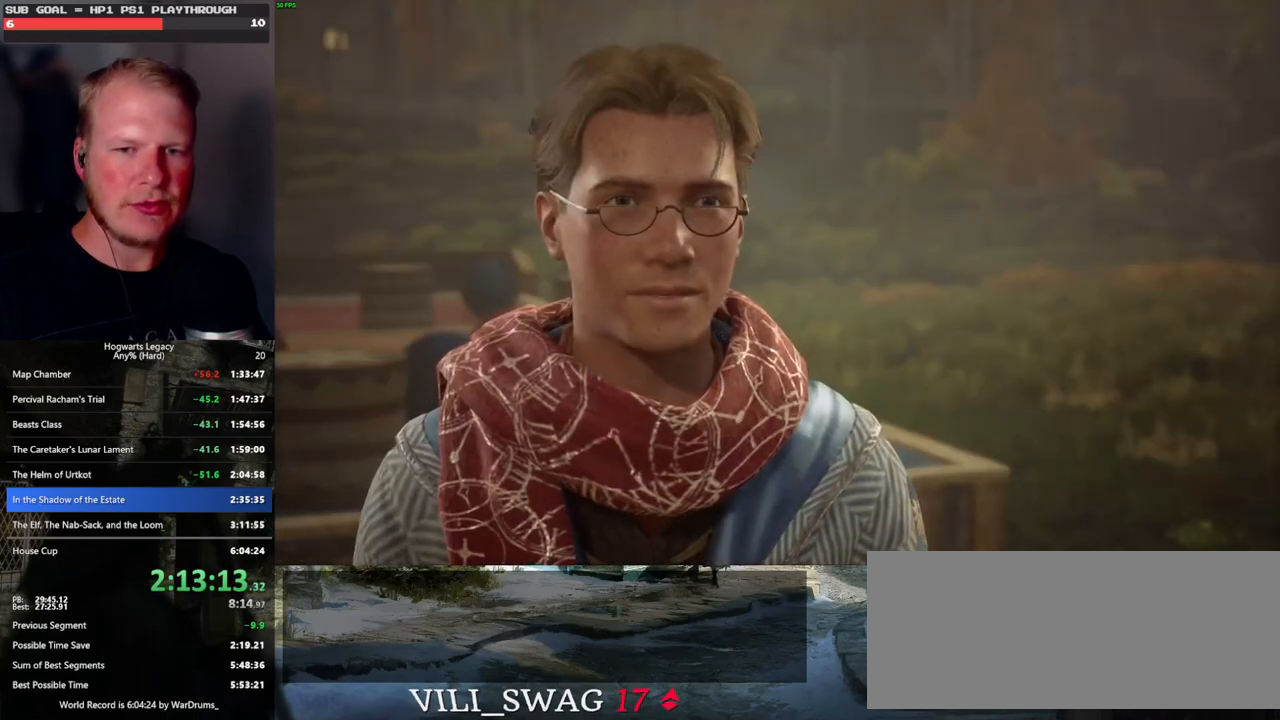
{"keys": ["q", "space"], "mouse": [], "events": [[33, "q", "up"], [50, "space", "up"], [150, "q", "down"], [150, "space", "down"], [166, "mouse_wheel", "down"], [183, "mouse_wheel", "up"], [200, "mouse_wheel", "down"], [216, "q", "up"], [233, "mouse_wheel", "up"], [233, "space", "up"], [250, "mouse_wheel", "down"], [300, "mouse_wheel", "up"], [300, "space", "down"], [316, "q", "down"], [366, "space", "up"], [383, "q", "up"], [466, "q", "down"], [483, "space", "down"]]}
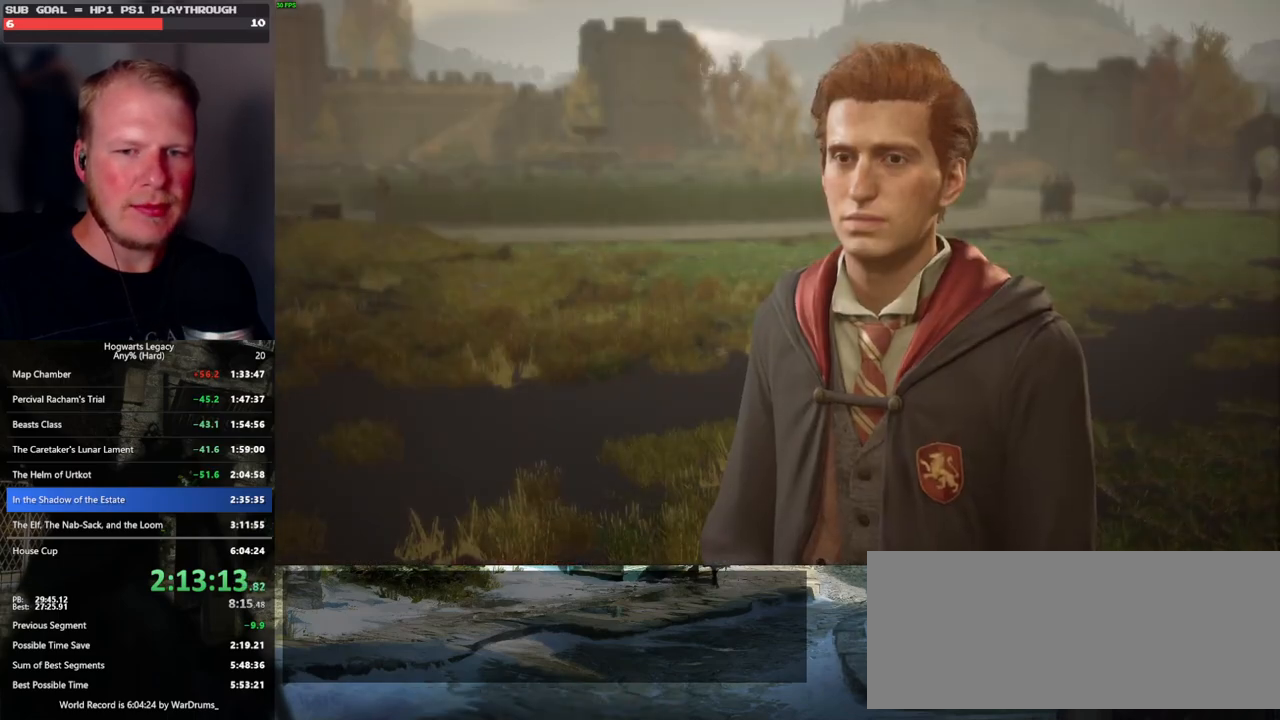
{"keys": ["q", "space"], "mouse": ["wheel"], "events": [[50, "q", "up"], [66, "mouse_wheel", "down"], [66, "space", "up"], [116, "mouse_wheel", "up"], [133, "mouse_wheel", "down"], [150, "mouse_wheel", "up"], [150, "q", "down"], [150, "space", "down"], [200, "q", "up"], [216, "space", "up"], [316, "q", "down"], [316, "space", "down"], [366, "q", "up"], [366, "space", "up"], [416, "mouse_wheel", "down"], [483, "mouse_wheel", "up"], [483, "q", "down"], [483, "space", "down"], [500, "mouse_wheel", "down"]]}
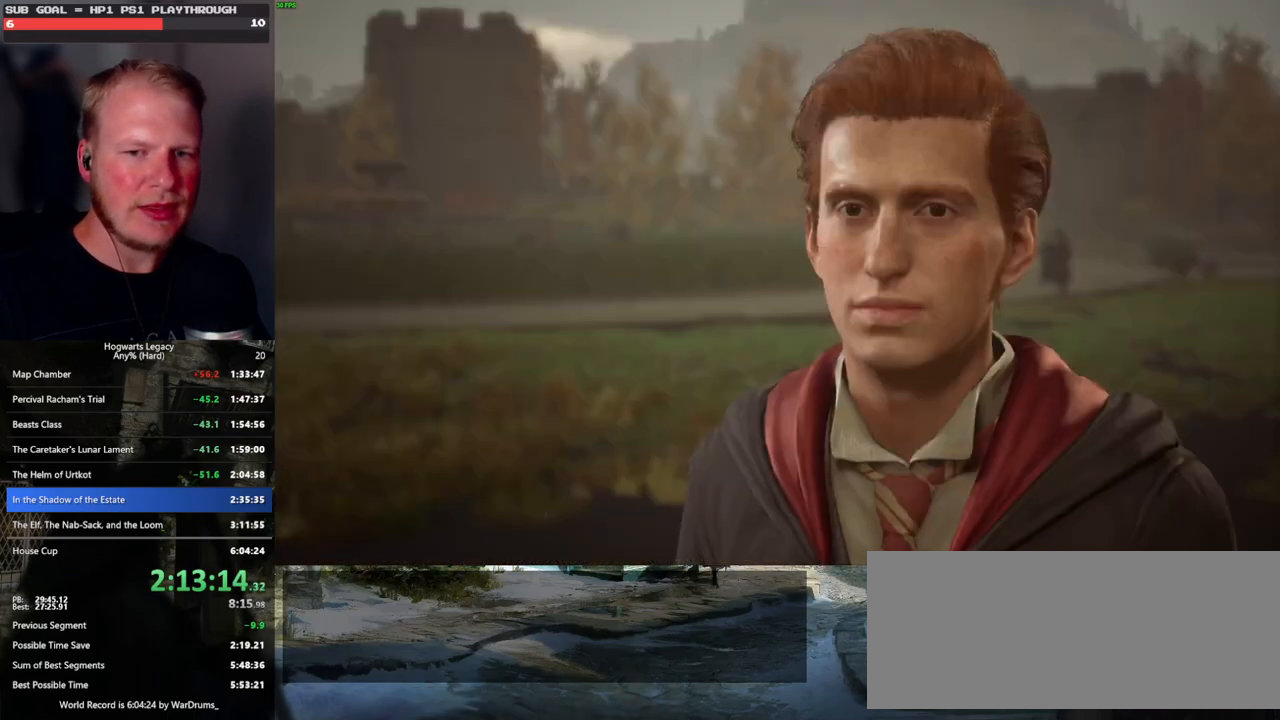
{"keys": ["q", "space"], "mouse": [], "events": [[33, "mouse_wheel", "up"], [33, "q", "up"], [50, "space", "up"], [150, "q", "down"], [166, "space", "down"], [200, "q", "up"], [216, "space", "up"], [266, "mouse_wheel", "down"], [300, "mouse_wheel", "up"], [300, "space", "down"], [316, "mouse_wheel", "down"], [383, "mouse_wheel", "up"], [400, "mouse_wheel", "down"], [450, "mouse_wheel", "up"], [466, "q", "down"]]}
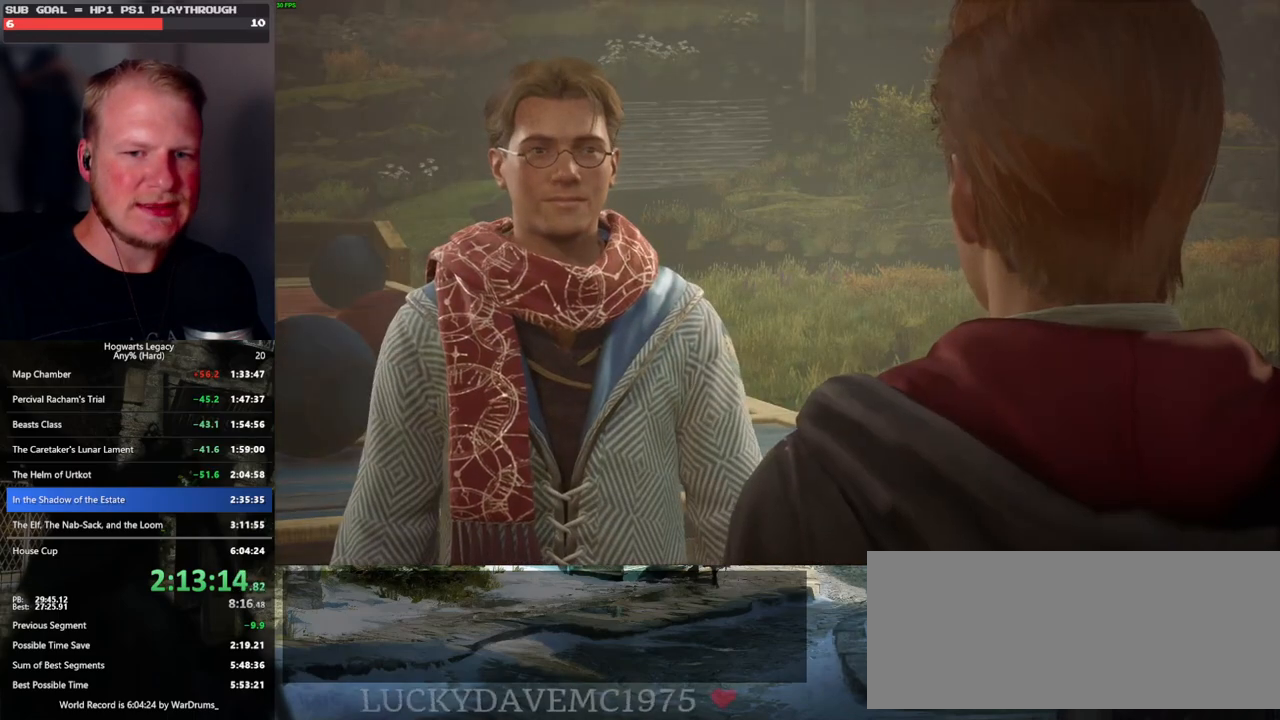
{"keys": ["q", "space"], "mouse": ["wheel"], "events": [[50, "space", "up"], [83, "q", "up"], [116, "q", "down"], [150, "space", "down"], [166, "mouse_wheel", "down"], [216, "space", "up"], [233, "mouse_wheel", "up"], [233, "q", "up"], [250, "mouse_wheel", "down"], [266, "mouse_wheel", "up"], [266, "q", "down"], [333, "space", "down"], [383, "space", "up"], [400, "q", "up"], [433, "q", "down"], [483, "space", "down"], [500, "mouse_wheel", "down"]]}
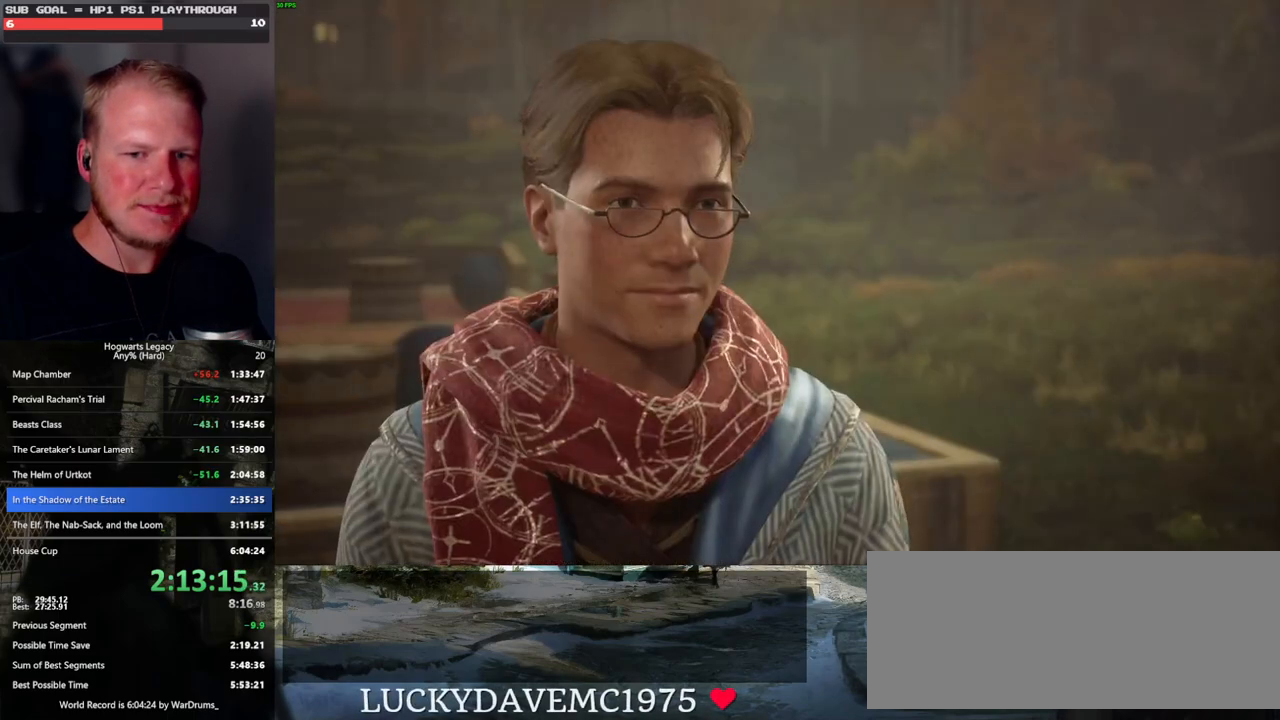
{"keys": ["q", "space"], "mouse": [], "events": [[50, "q", "up"], [50, "space", "up"], [133, "mouse_wheel", "up"], [133, "q", "down"], [150, "space", "down"], [200, "q", "up"], [216, "space", "up"], [283, "q", "down"], [316, "space", "down"], [350, "mouse_wheel", "down"], [366, "q", "up"], [366, "space", "up"], [466, "mouse_wheel", "up"], [466, "q", "down"], [483, "mouse_wheel", "down"], [483, "space", "down"], [500, "mouse_wheel", "up"]]}
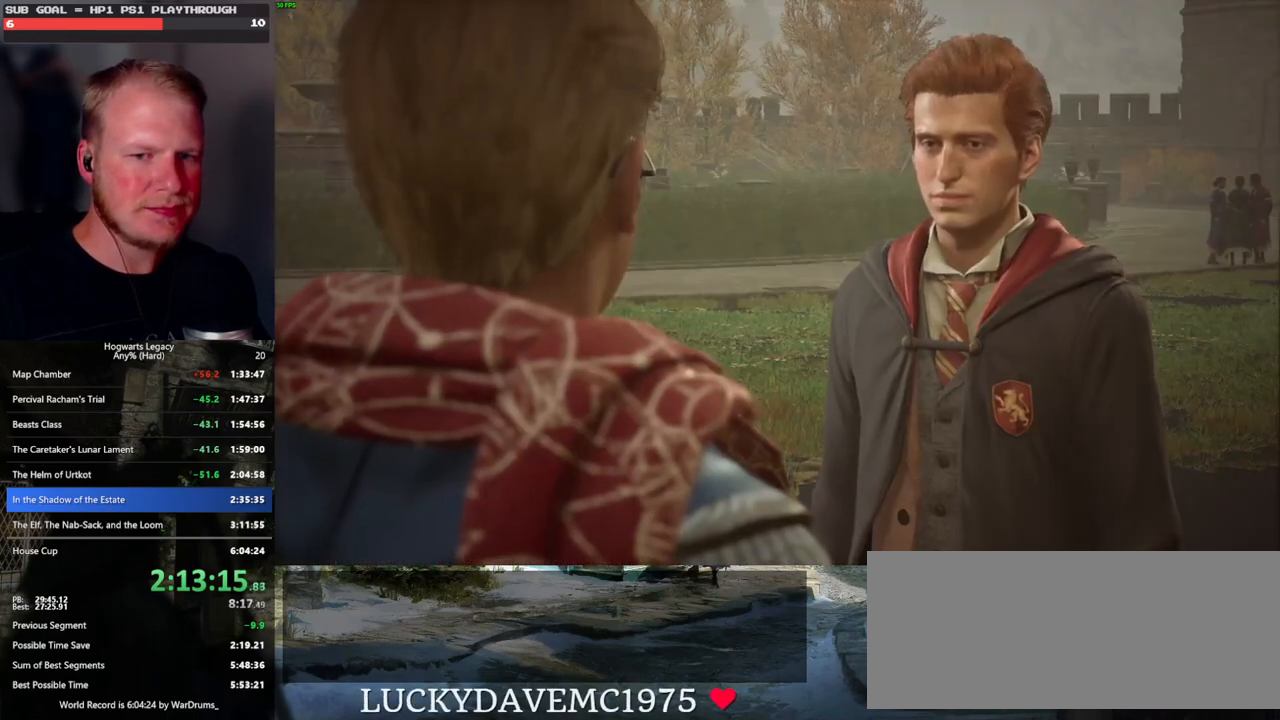
{"keys": ["q", "space"], "mouse": [], "events": [[33, "q", "up"], [33, "space", "up"], [116, "q", "down"], [150, "space", "down"], [200, "q", "up"], [200, "space", "up"], [233, "mouse_wheel", "down"], [300, "mouse_wheel", "up"], [300, "q", "down"], [316, "mouse_wheel", "down"], [333, "mouse_wheel", "up"], [333, "space", "down"], [350, "mouse_wheel", "down"], [366, "mouse_wheel", "up"], [366, "q", "up"], [366, "space", "up"], [466, "q", "down"], [483, "space", "down"]]}
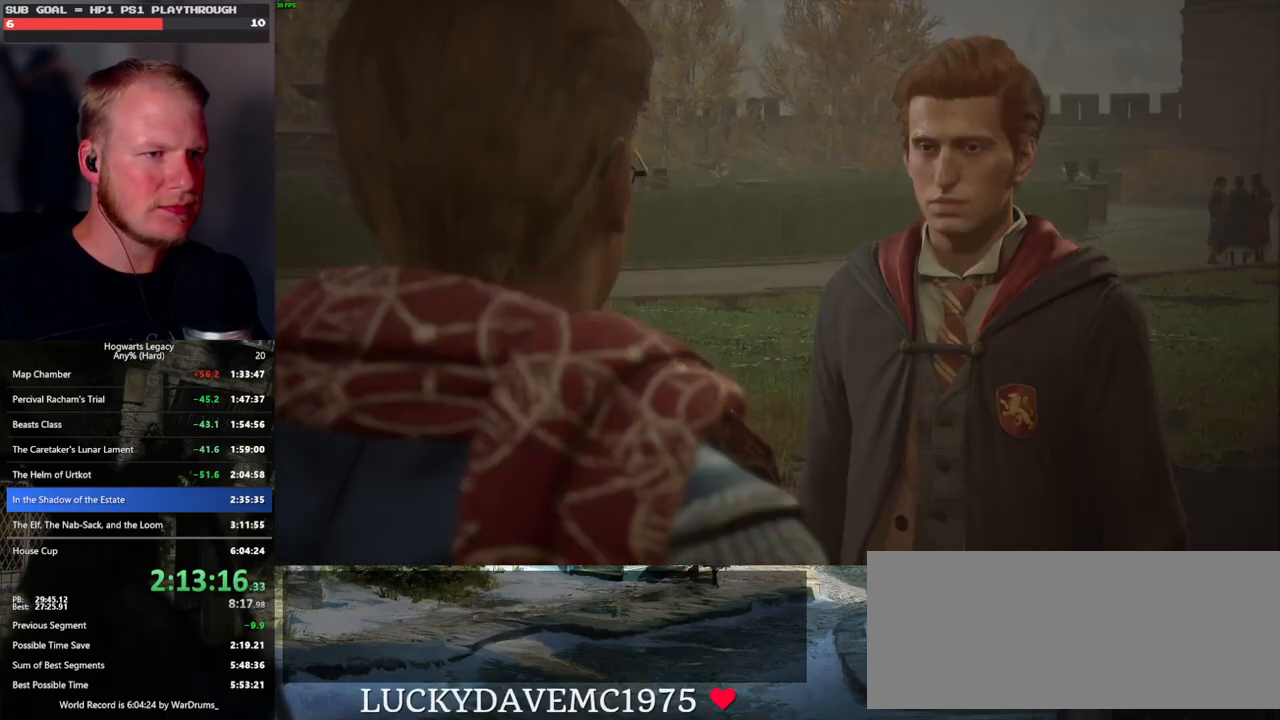
{"keys": [], "mouse": [], "events": [[33, "q", "up"], [33, "space", "up"], [83, "mouse_wheel", "down"], [116, "q", "down"], [133, "mouse_wheel", "up"], [133, "space", "down"], [150, "mouse_wheel", "down"], [183, "mouse_wheel", "up"], [200, "q", "up"], [200, "space", "up"]]}
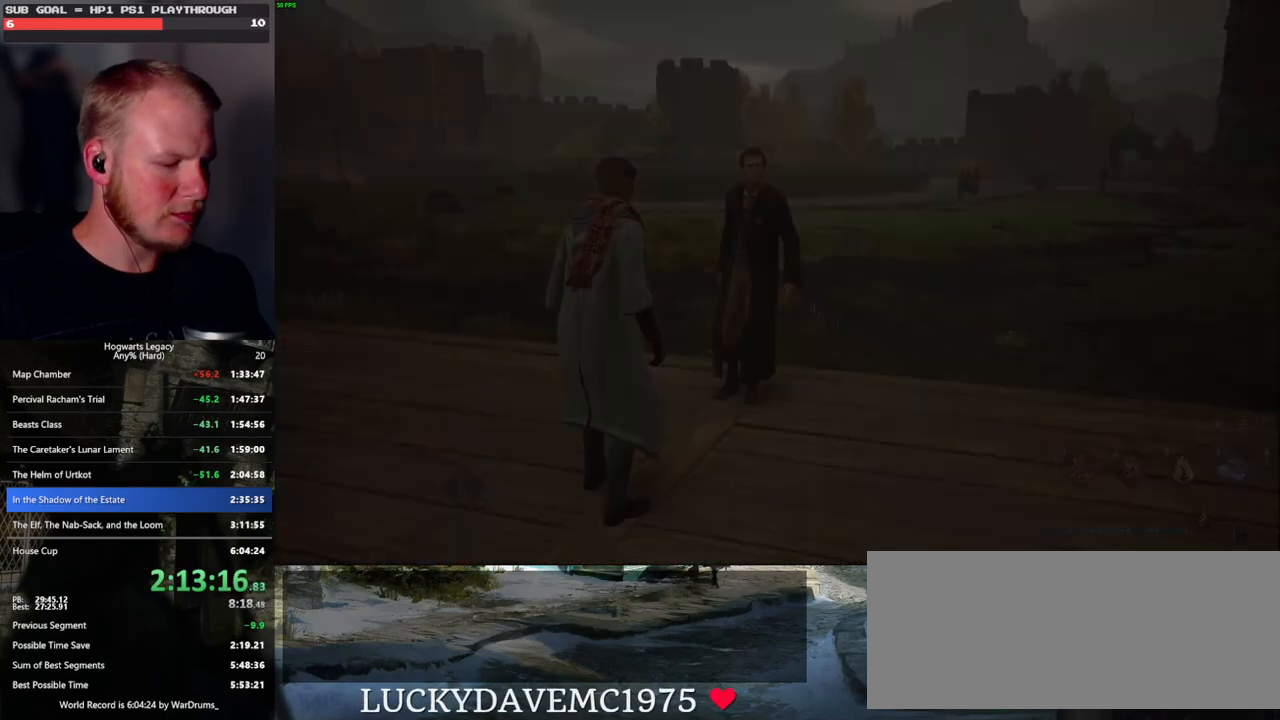
{"keys": ["m"], "mouse": [], "events": [[150, "m", "down"], [216, "m", "up"], [300, "m", "down"], [366, "m", "up"], [466, "m", "down"]]}
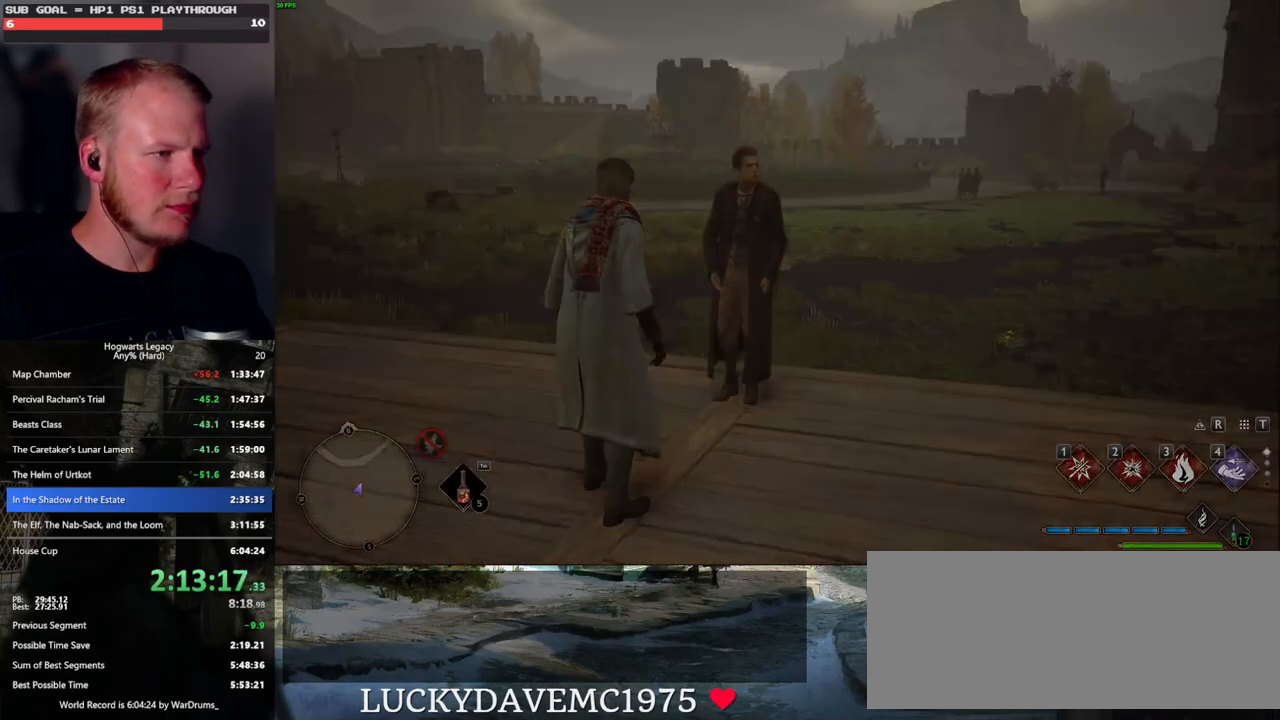
{"keys": [], "mouse": [], "events": [[33, "m", "up"]]}
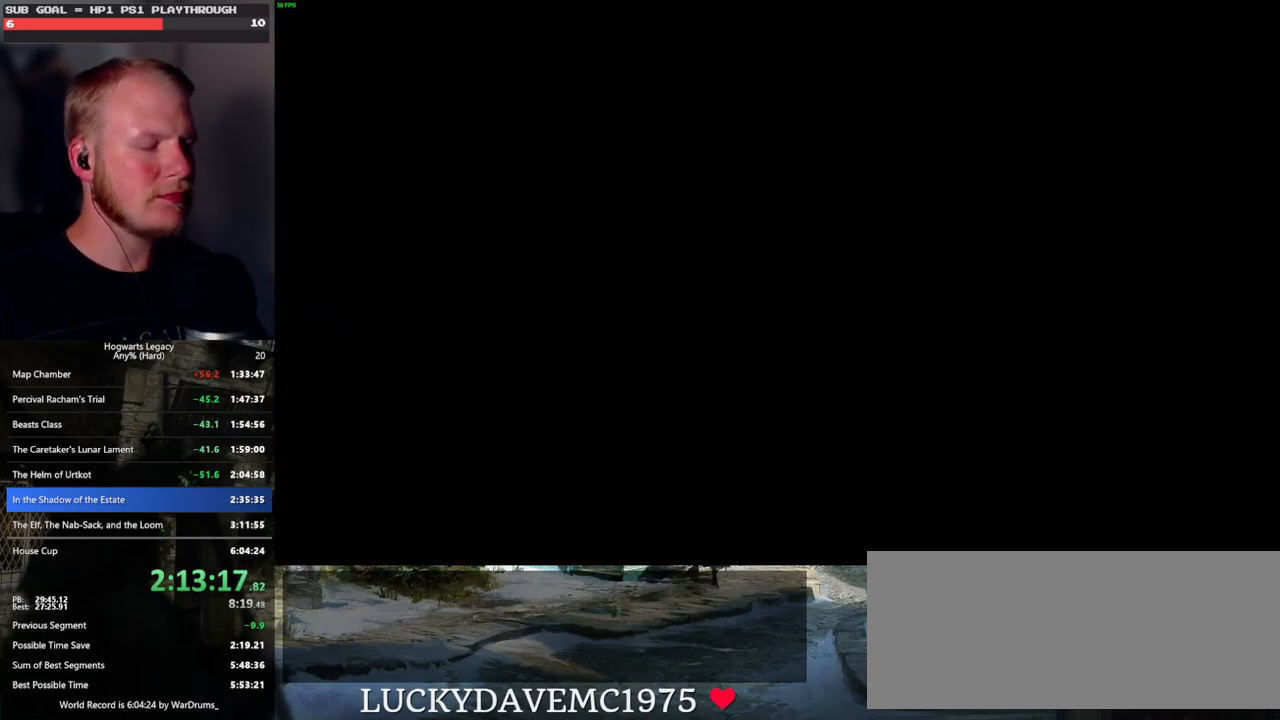
{"keys": [], "mouse": [], "events": []}
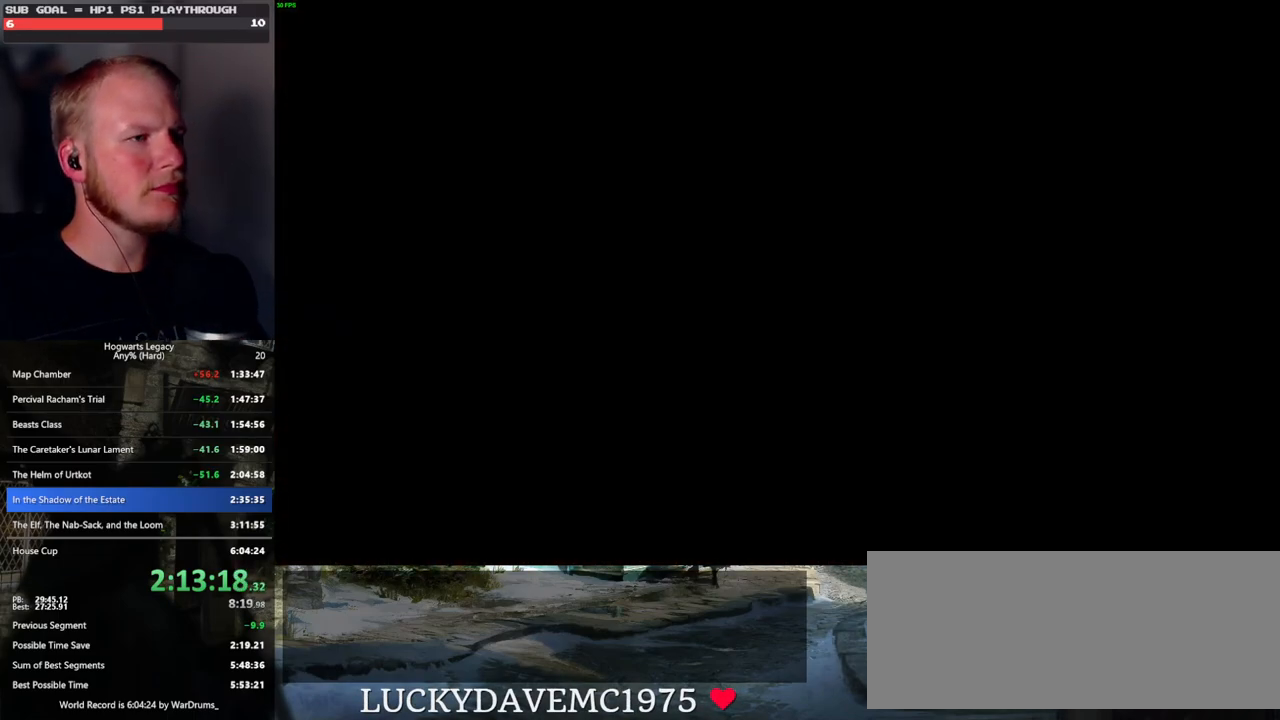
{"keys": [], "mouse": [], "events": []}
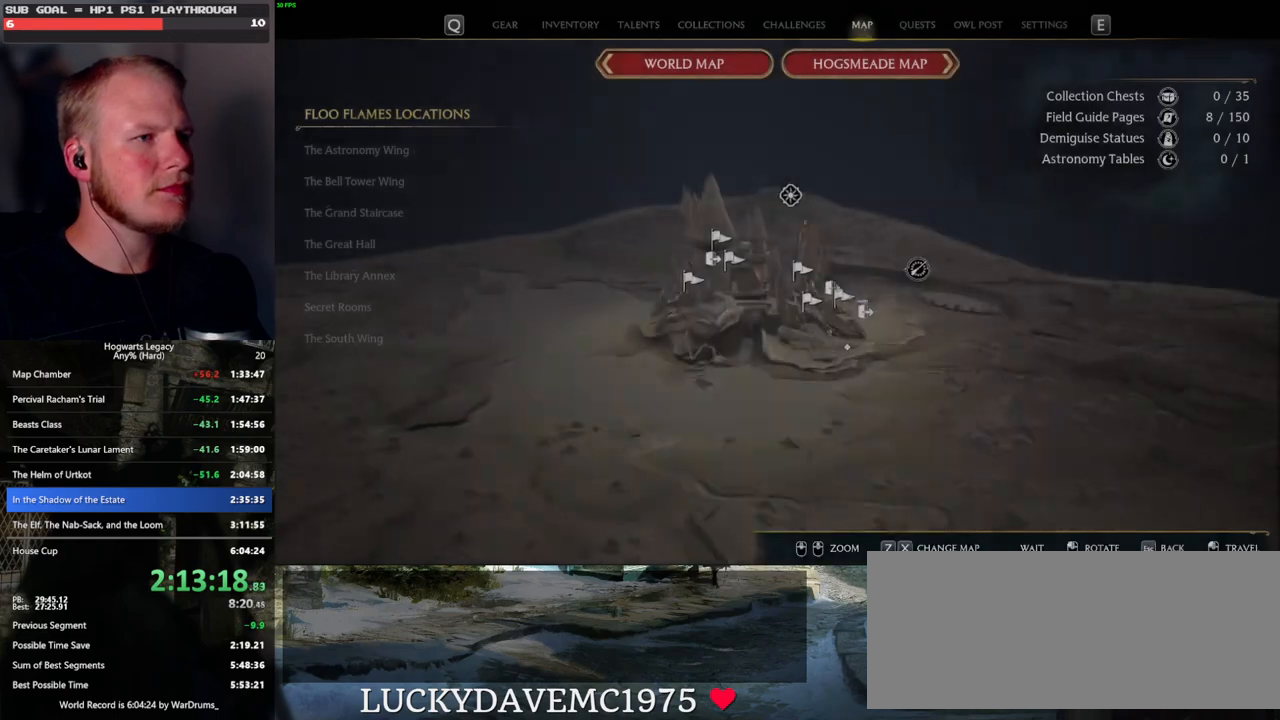
{"keys": [], "mouse": [], "events": [[216, "x", "down"], [250, "x", "up"]]}
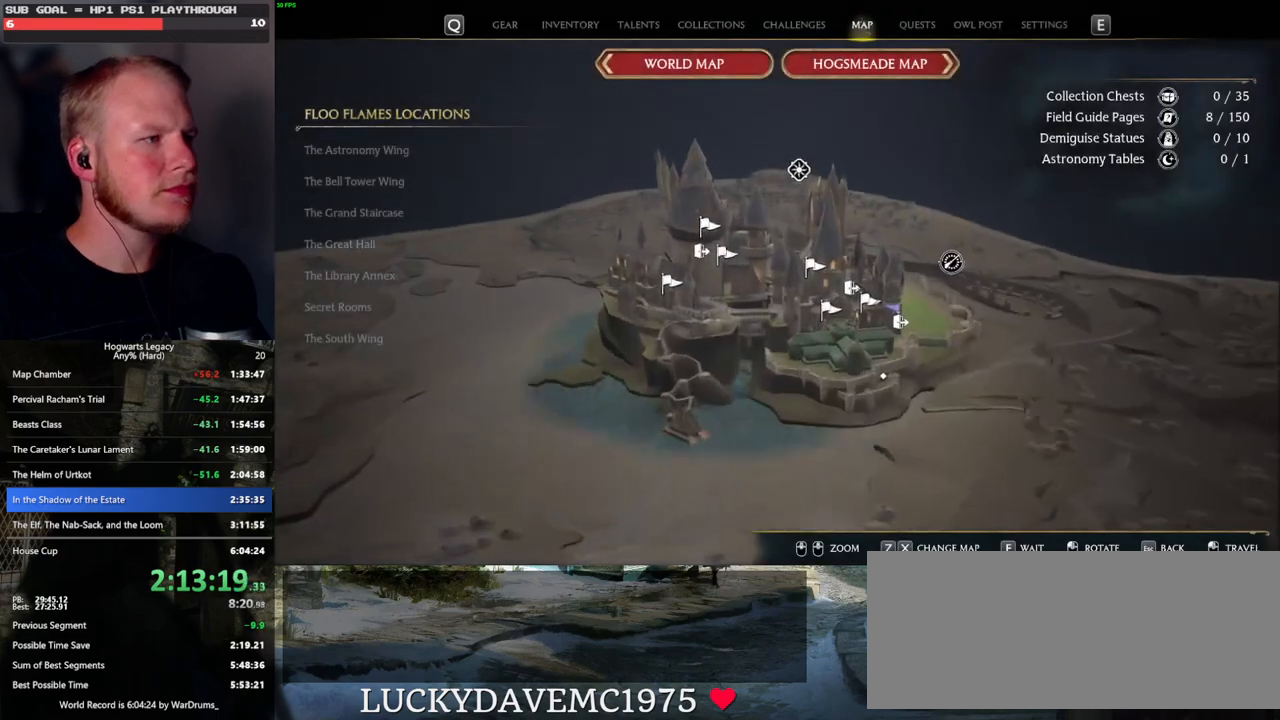
{"keys": [], "mouse": [], "events": []}
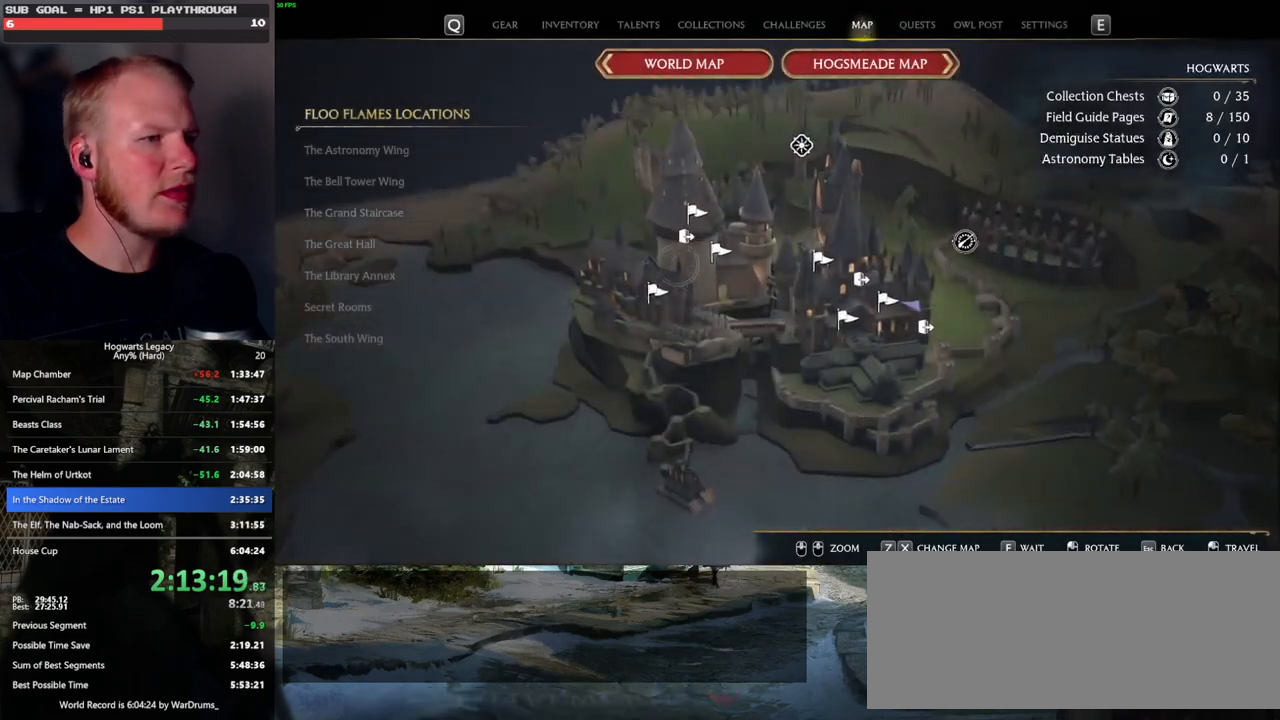
{"keys": [], "mouse": [], "events": []}
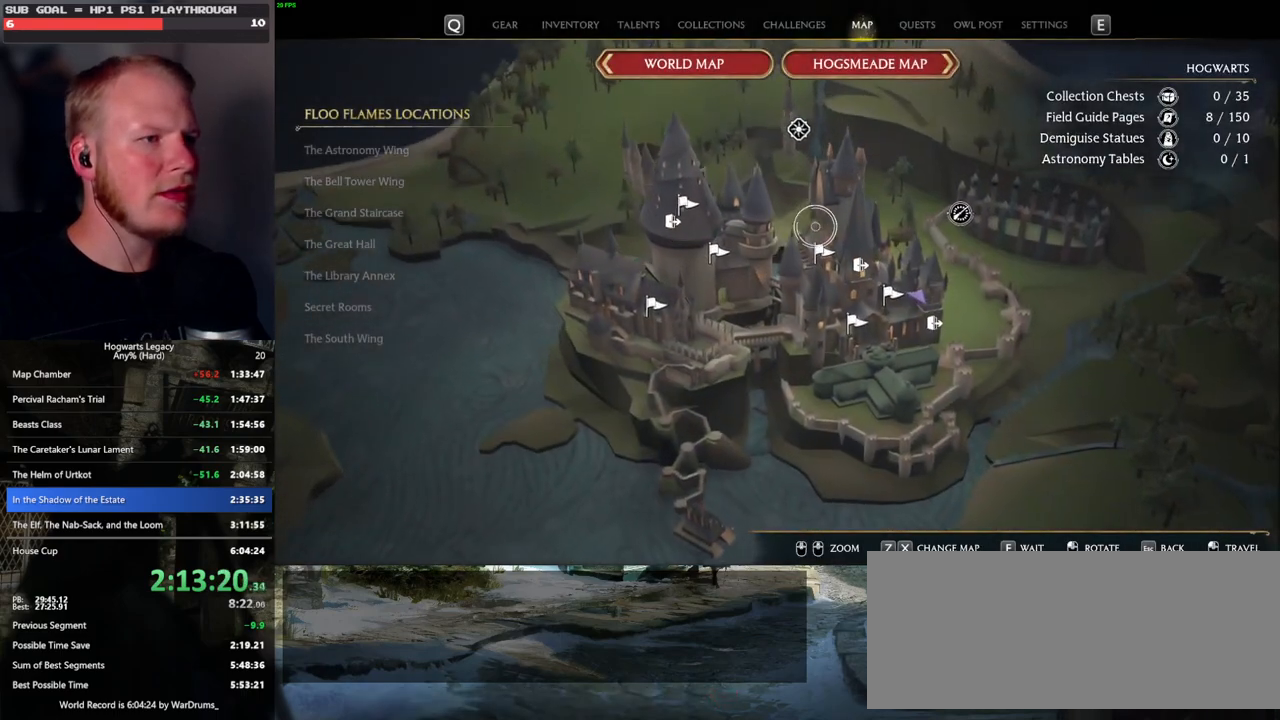
{"keys": [], "mouse": [], "events": [[100, "mouse_left", "down"], [233, "mouse_left", "up"]]}
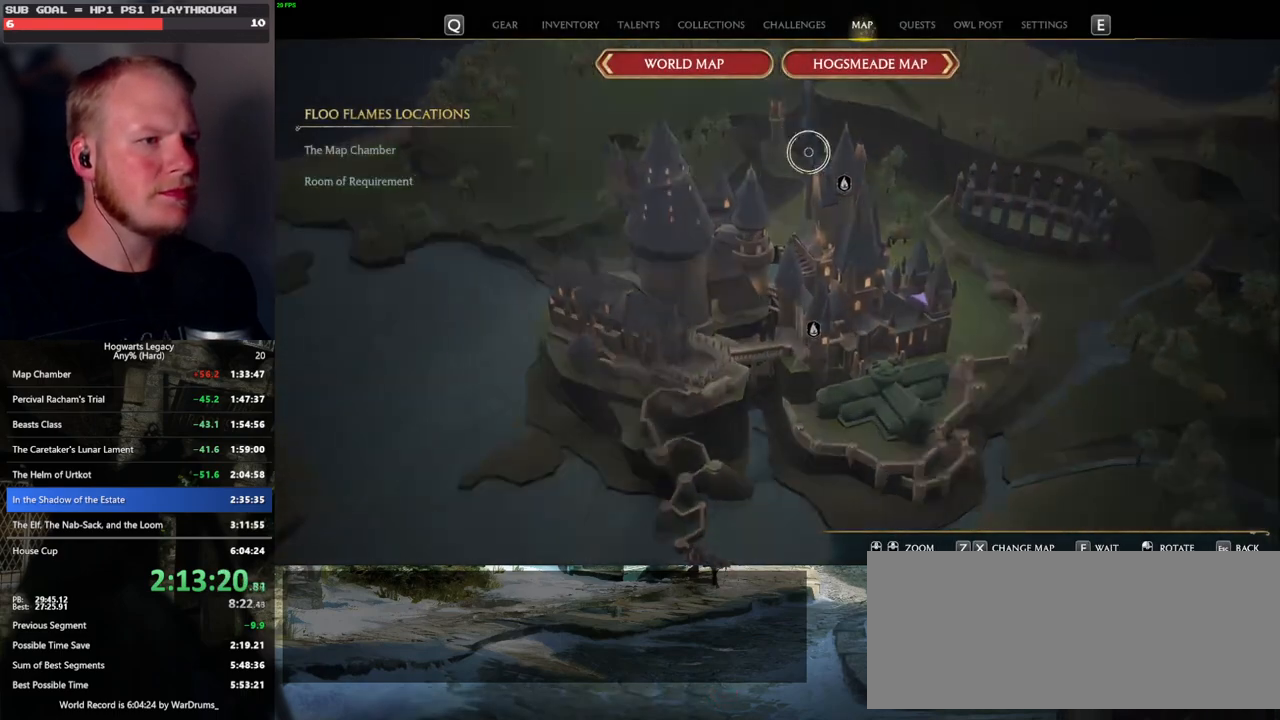
{"keys": [], "mouse": [], "events": [[300, "mouse_left", "down"], [416, "mouse_left", "up"]]}
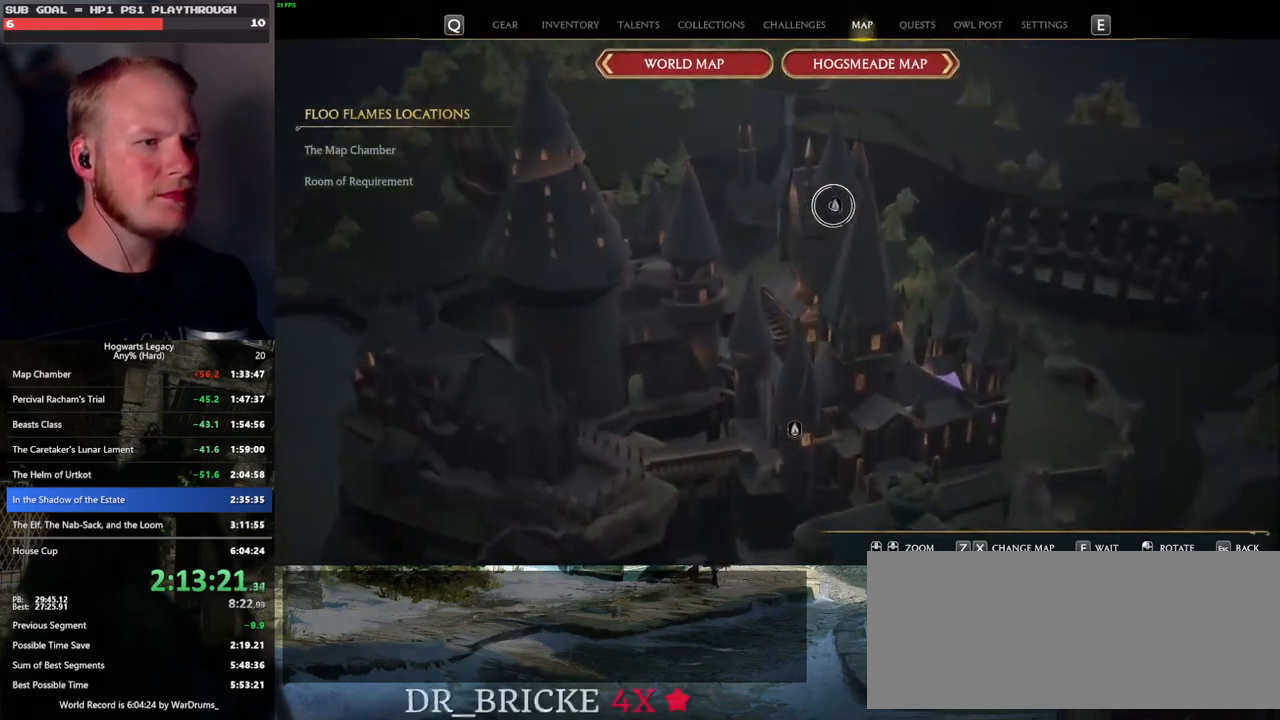
{"keys": [], "mouse": [], "events": [[16, "mouse_left", "down"], [100, "mouse_left", "up"], [183, "mouse_left", "down"], [283, "mouse_left", "up"], [350, "mouse_left", "down"], [450, "mouse_left", "up"]]}
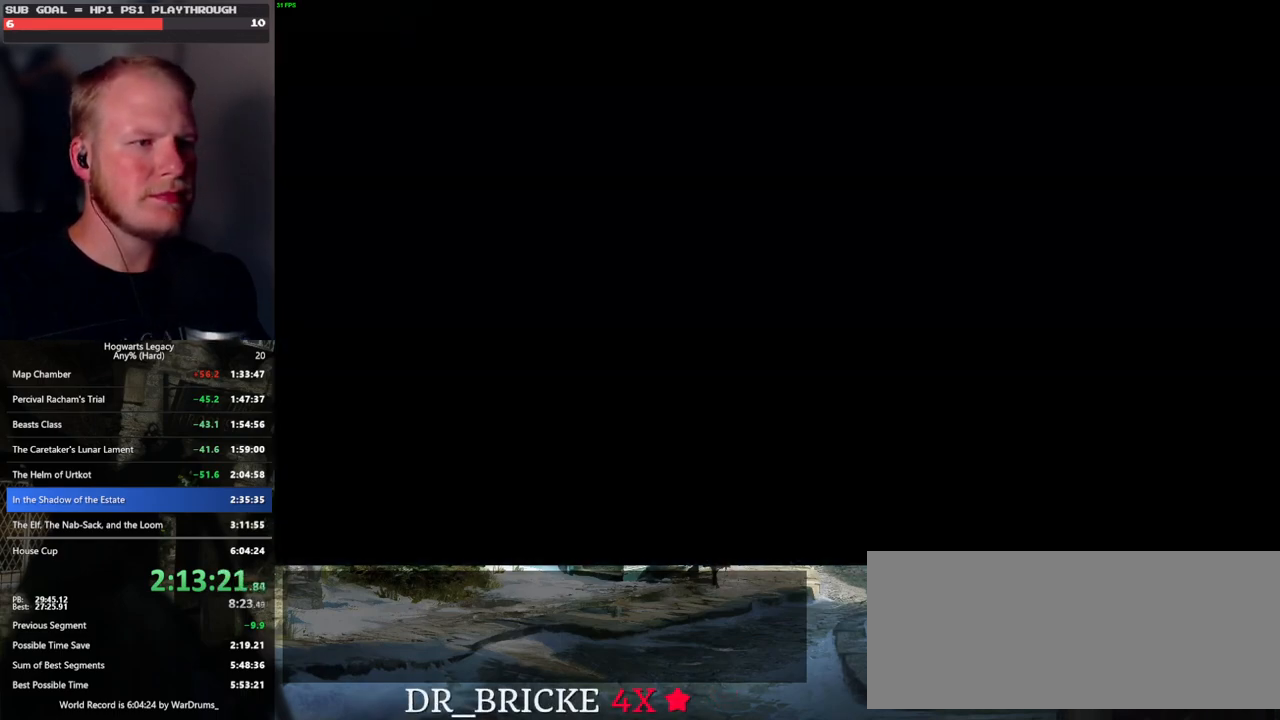
{"keys": [], "mouse": [], "events": []}
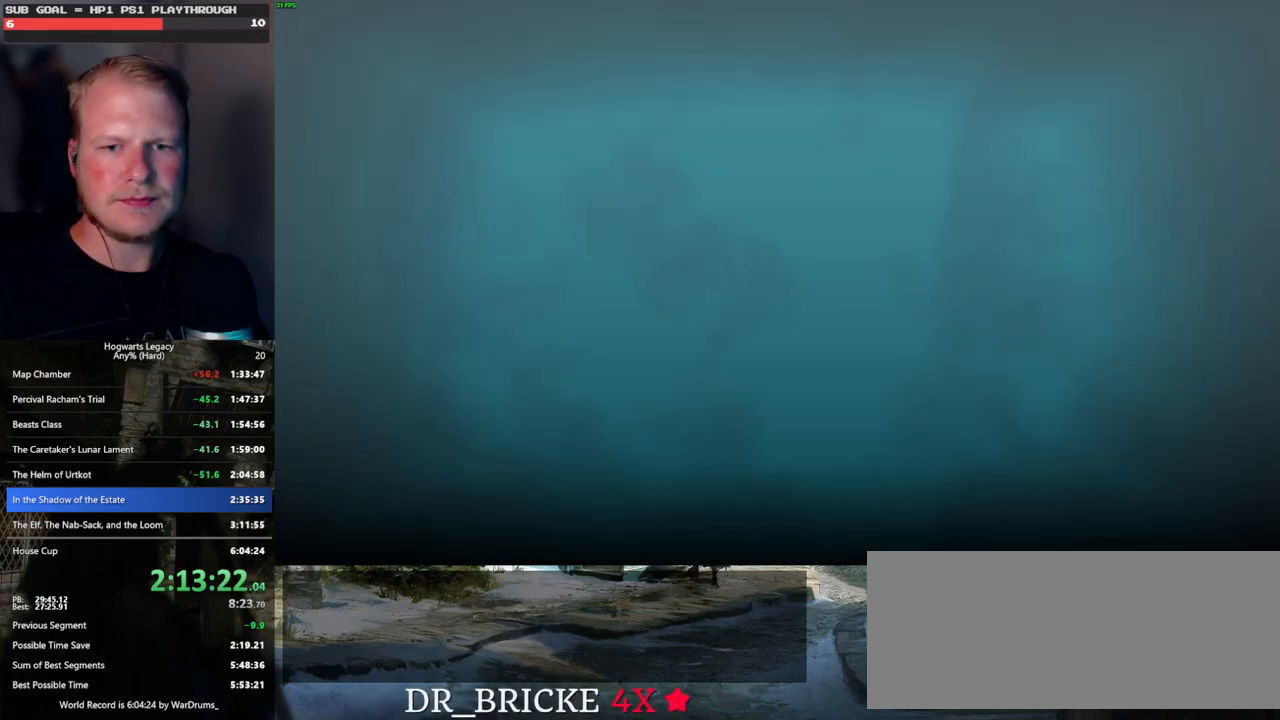
{"keys": [], "mouse": [], "events": []}
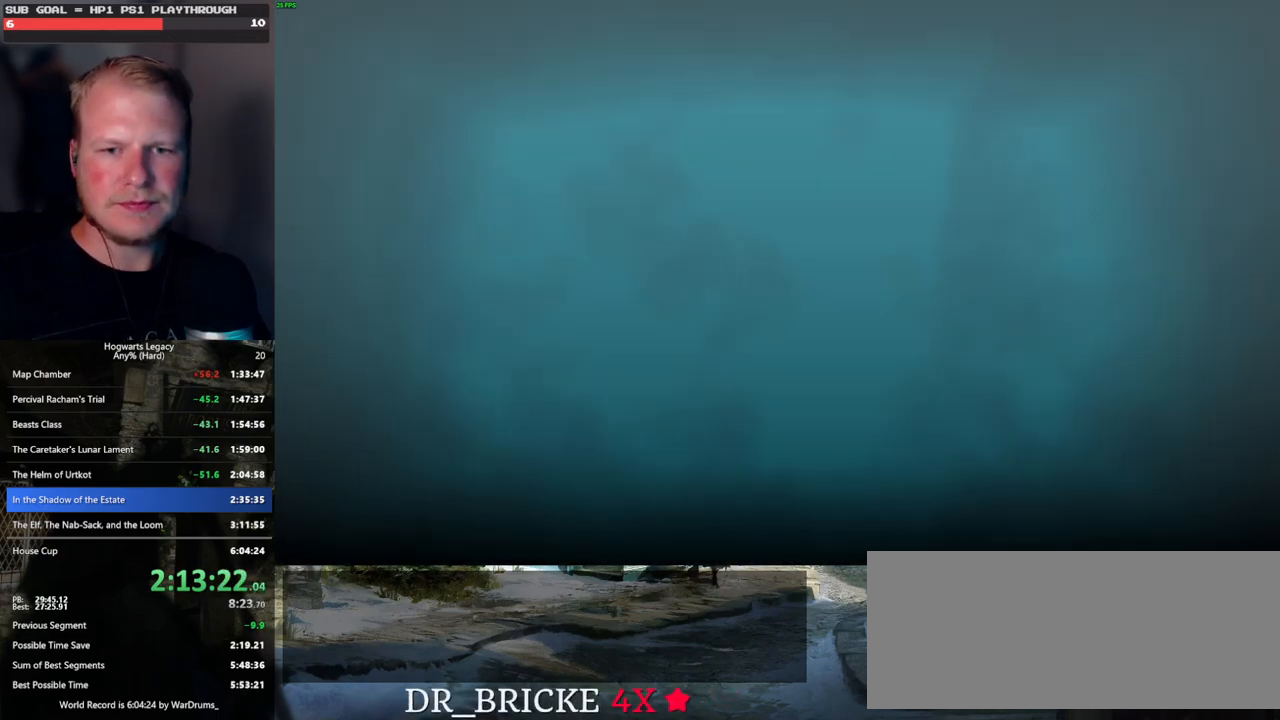
{"keys": [], "mouse": ["wheel"], "events": [[283, "mouse_wheel", "down"]]}
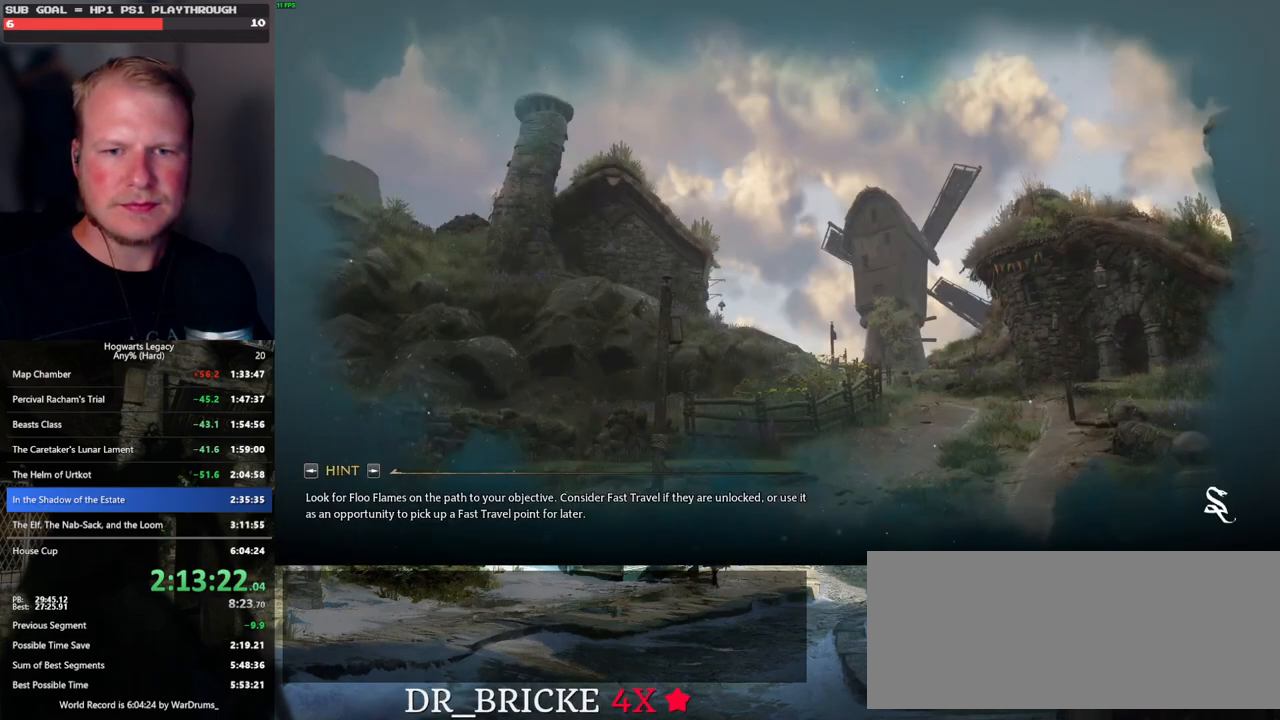
{"keys": [], "mouse": [], "events": [[66, "mouse_wheel", "up"], [166, "mouse_wheel", "down"], [283, "mouse_wheel", "up"]]}